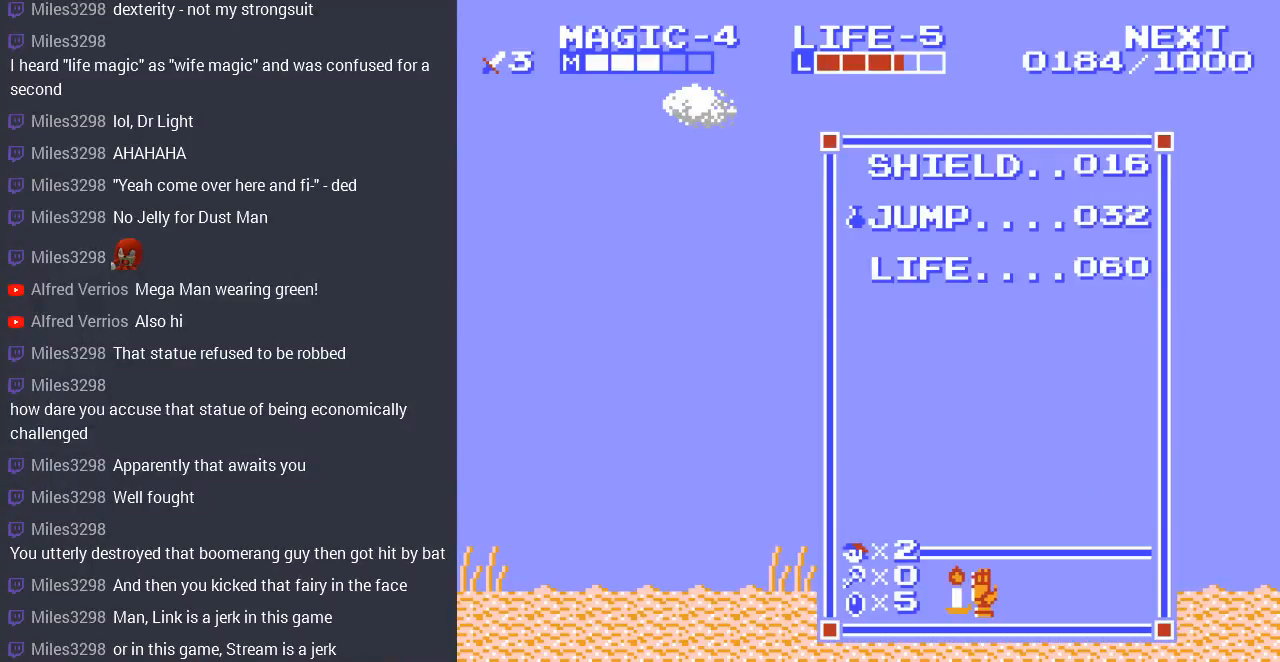
Gameplay with a controller (Nintendo layout); each line is a JSON object with the inputs held at the frame after it. "events" lists button and stick changes between this image and that frame as [ms after this image, input, new state], when the widget could be followed in between. Not read: L3 R3.
{"buttons": ["START"], "events": [[333, "DPAD_DOWN", "down"], [433, "DPAD_DOWN", "up"], [467, "START", "down"]]}
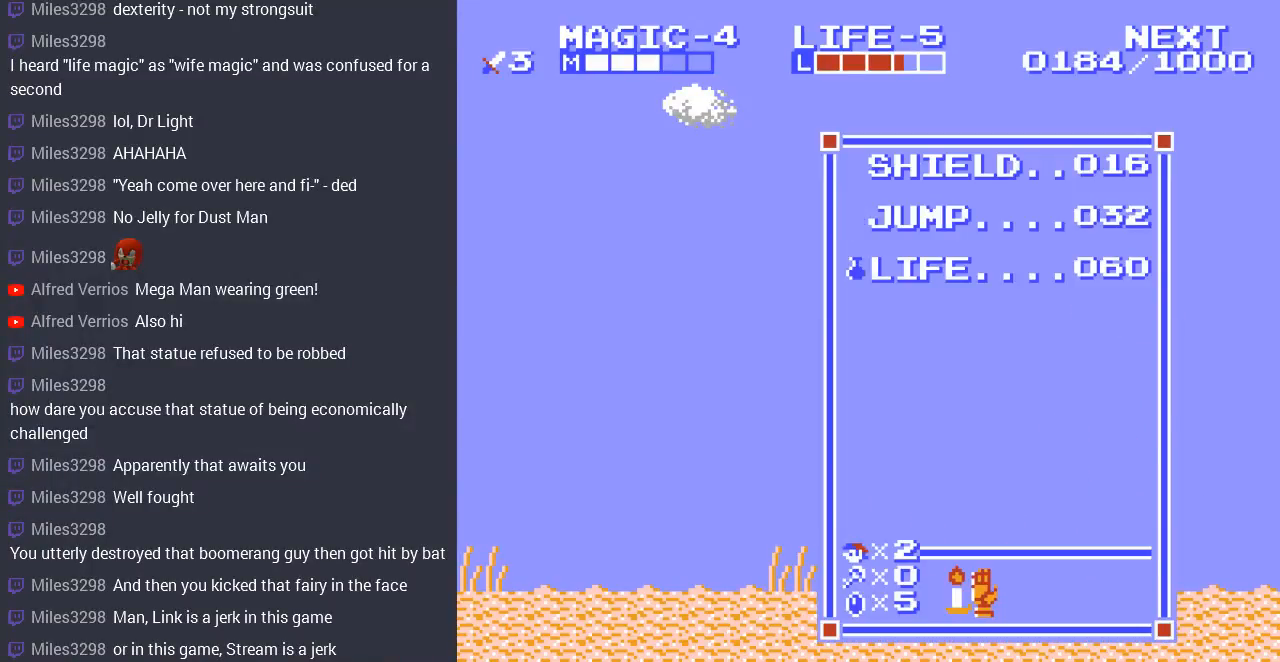
{"buttons": [], "events": [[133, "START", "up"], [333, "SELECT", "down"], [500, "SELECT", "up"]]}
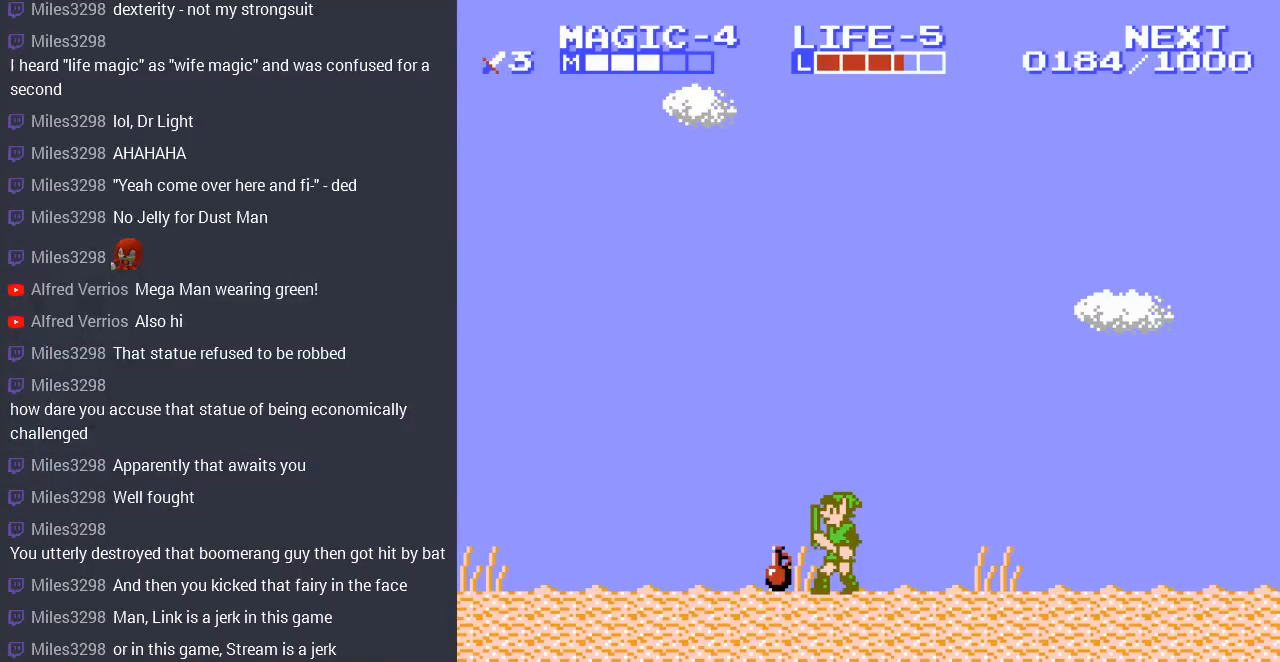
{"buttons": [], "events": [[100, "SELECT", "down"], [267, "SELECT", "up"]]}
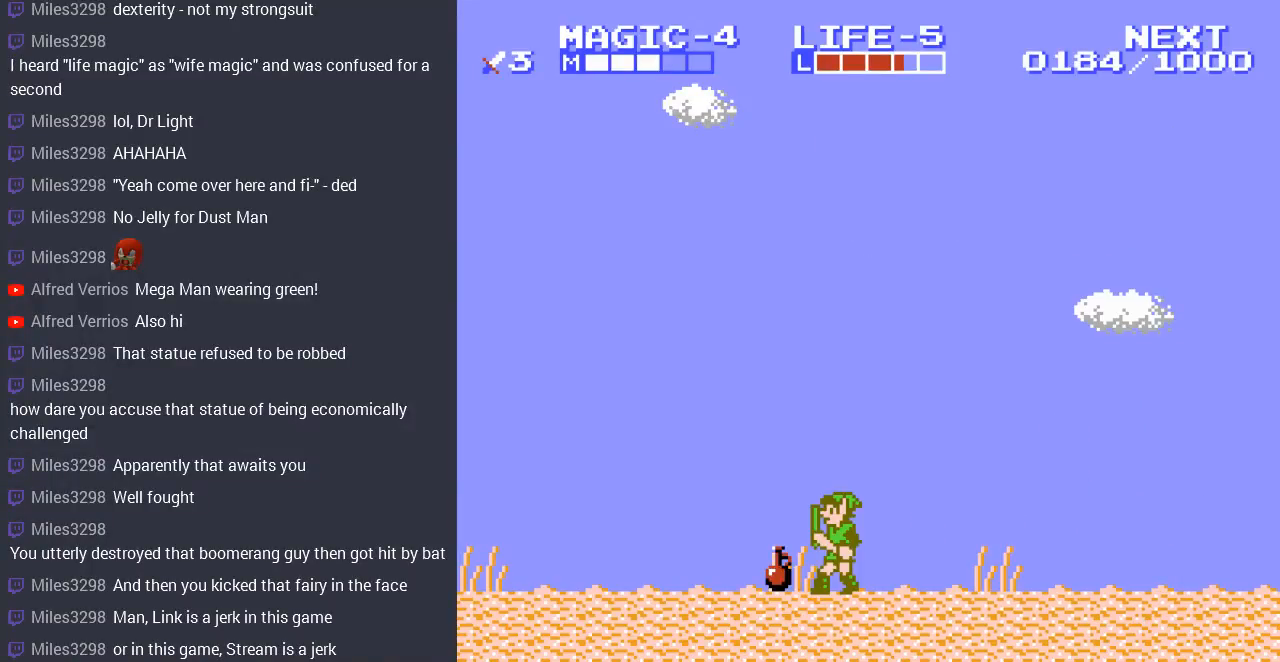
{"buttons": [], "events": []}
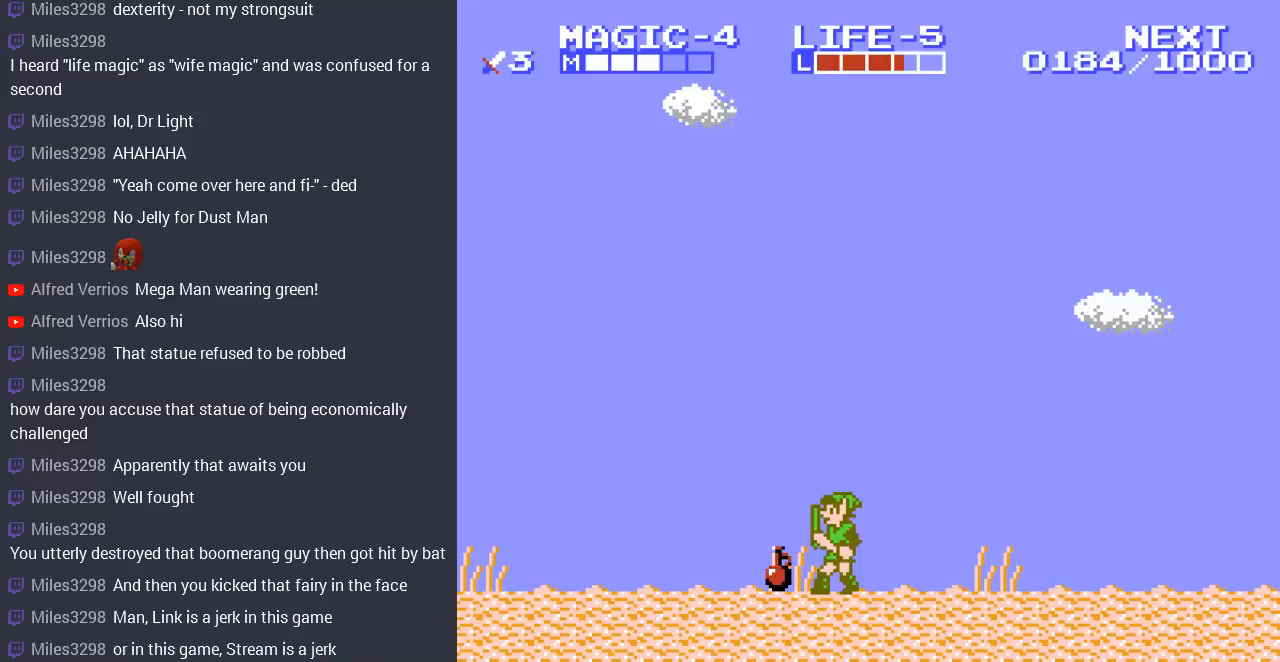
{"buttons": [], "events": [[67, "DPAD_DOWN", "down"], [300, "B", "down"], [367, "B", "up"], [467, "DPAD_DOWN", "up"]]}
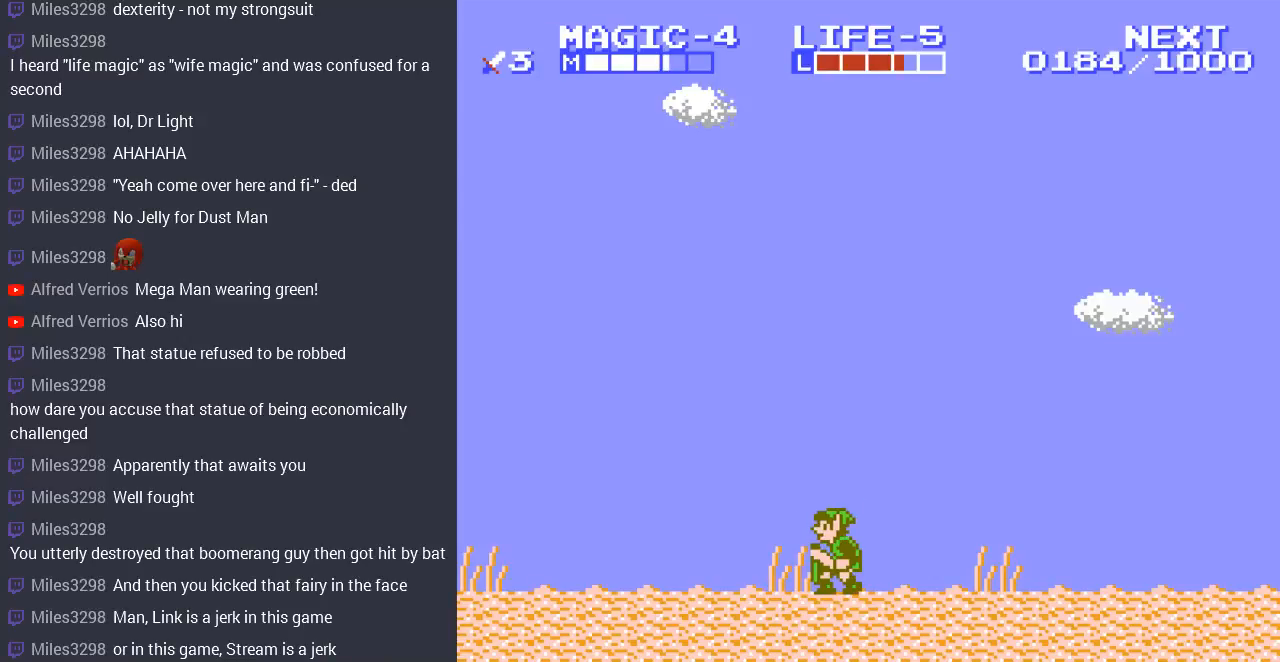
{"buttons": [], "events": [[33, "SELECT", "down"], [200, "SELECT", "up"], [300, "SELECT", "down"], [433, "SELECT", "up"]]}
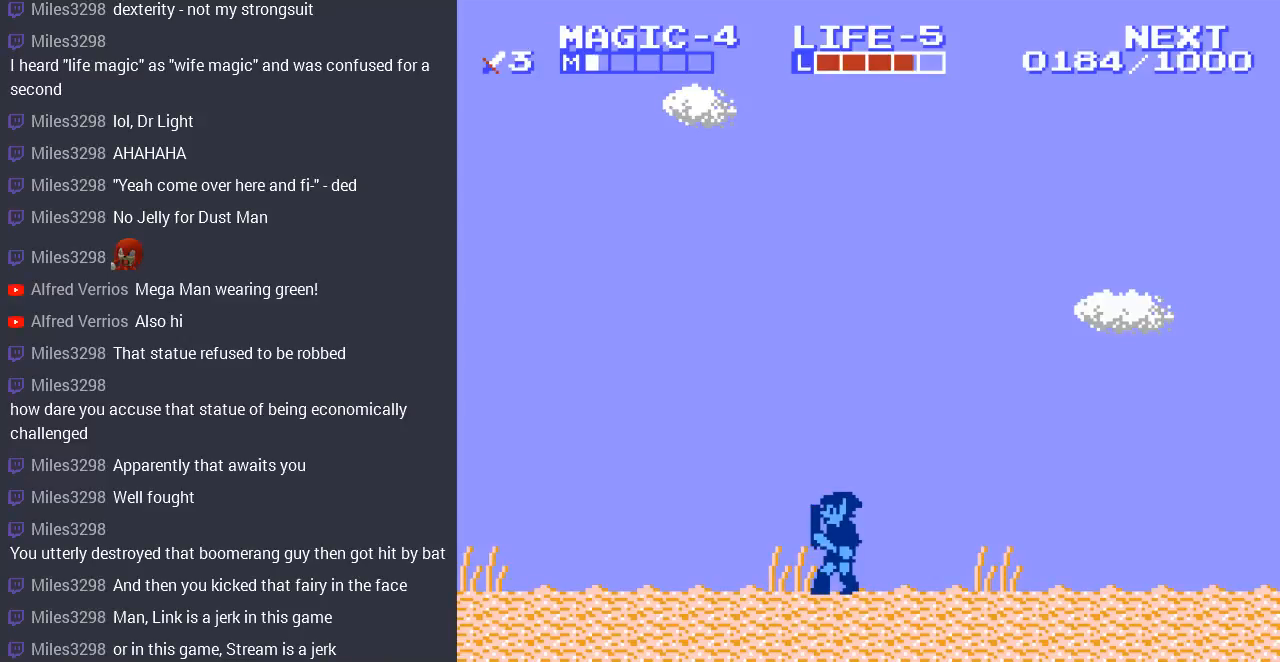
{"buttons": [], "events": []}
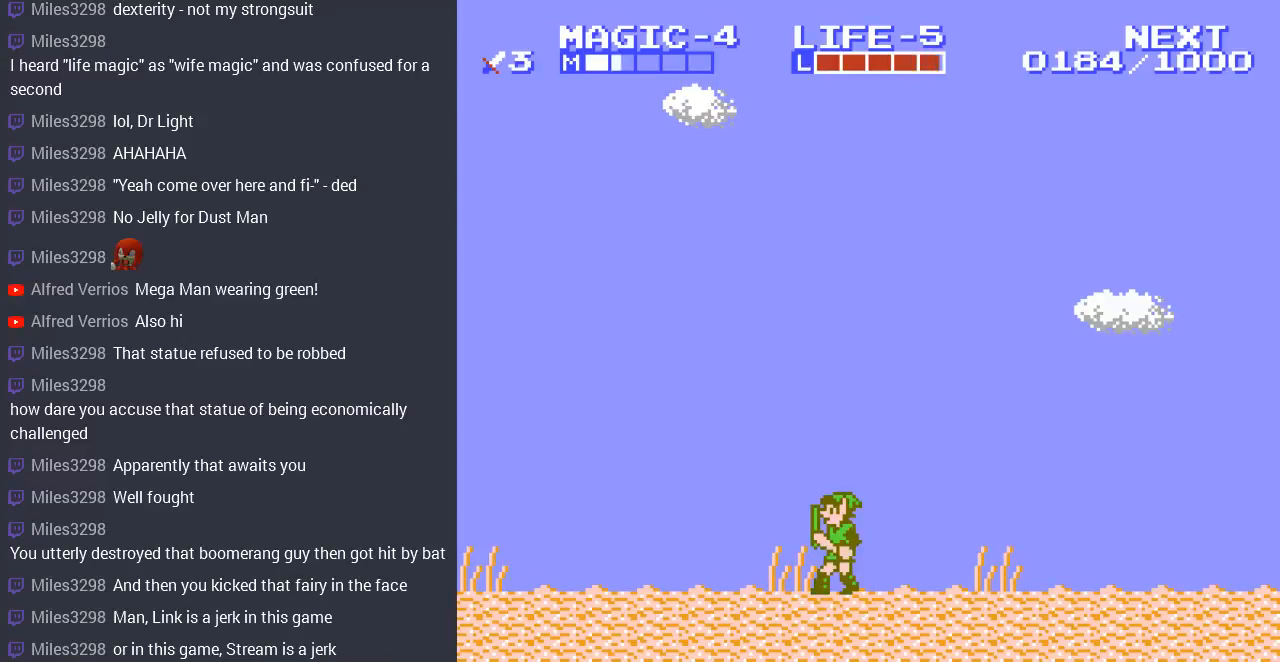
{"buttons": [], "events": []}
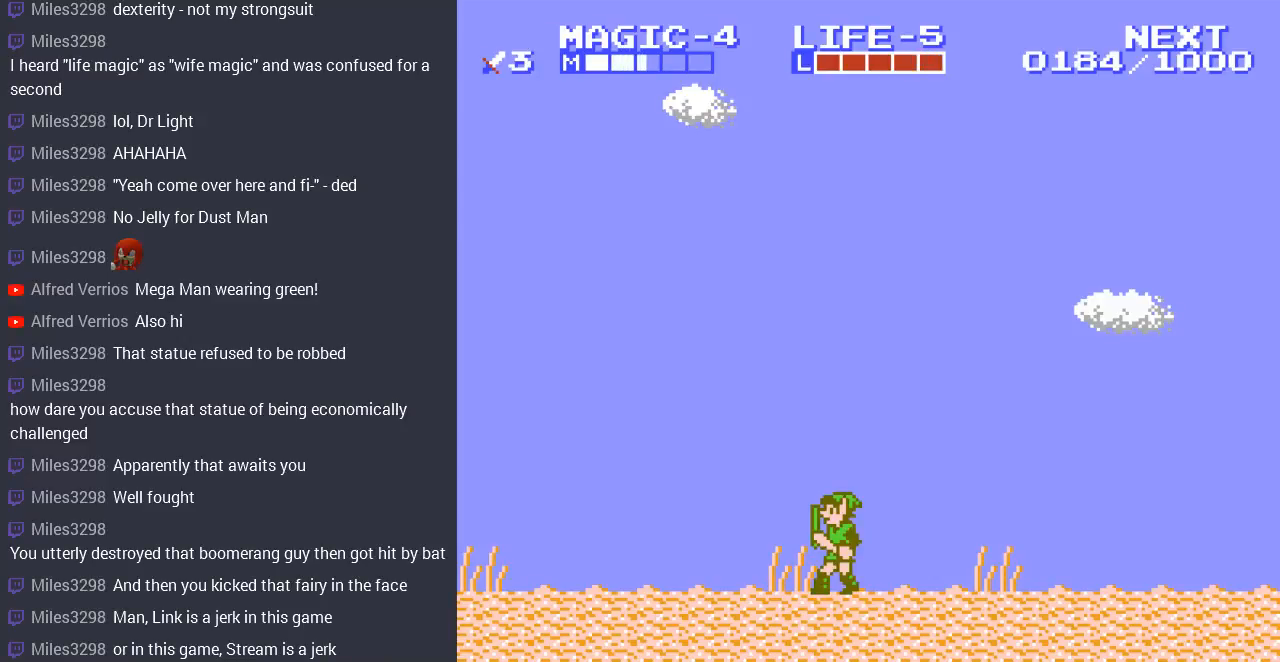
{"buttons": ["DPAD_LEFT"], "events": [[233, "DPAD_LEFT", "down"]]}
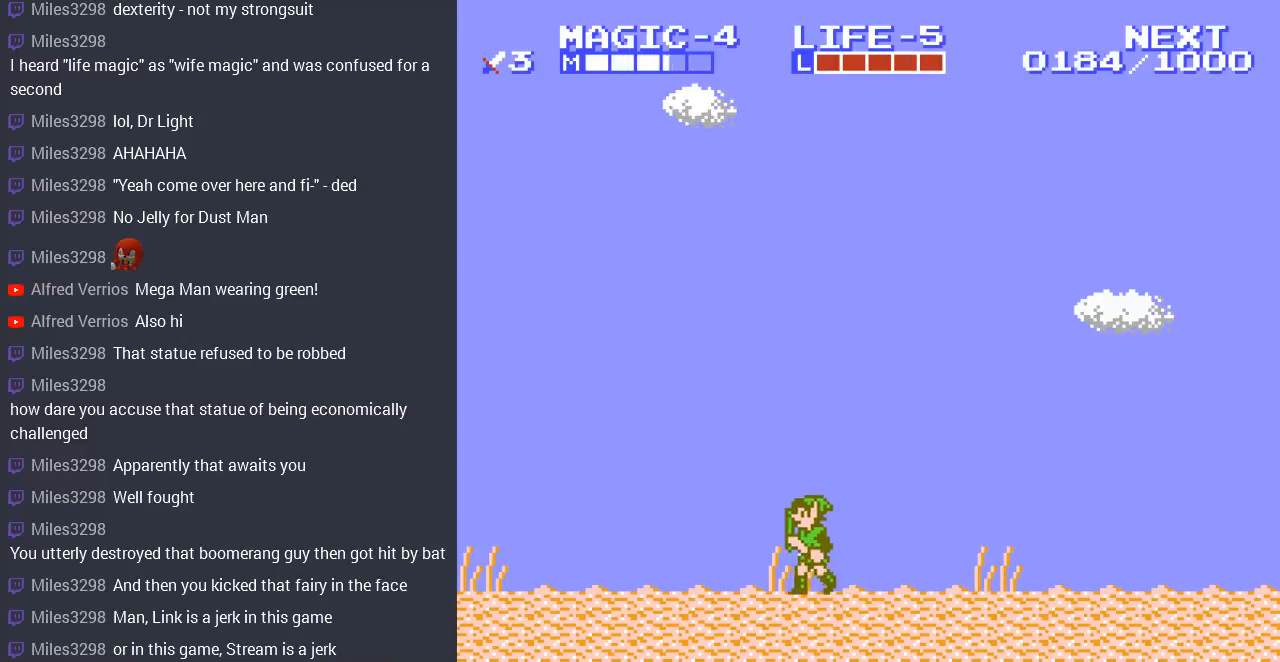
{"buttons": [], "events": [[433, "DPAD_LEFT", "up"]]}
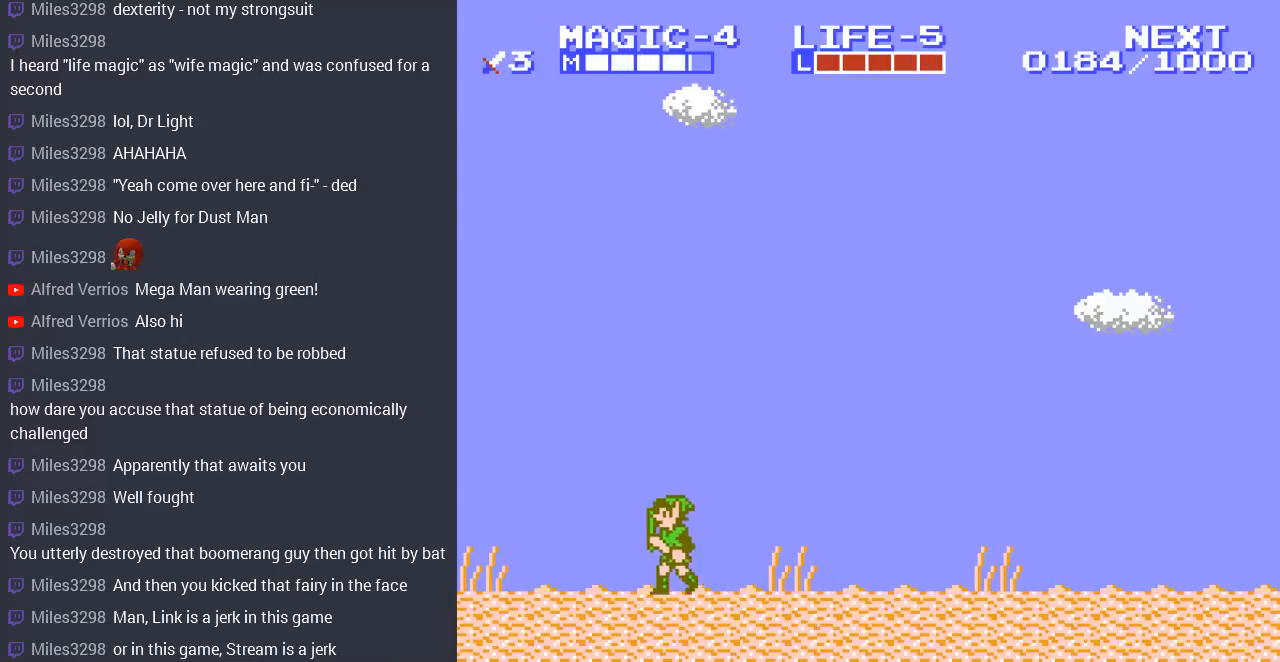
{"buttons": ["DPAD_LEFT"], "events": [[400, "DPAD_LEFT", "down"]]}
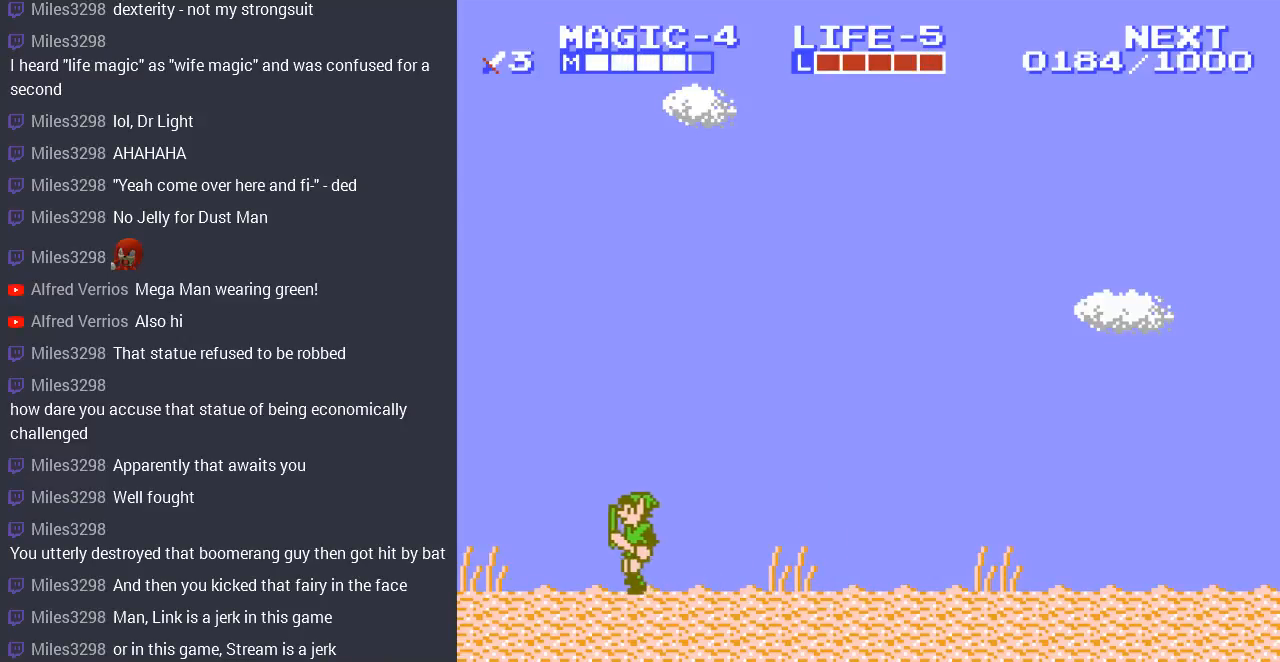
{"buttons": ["DPAD_LEFT"], "events": []}
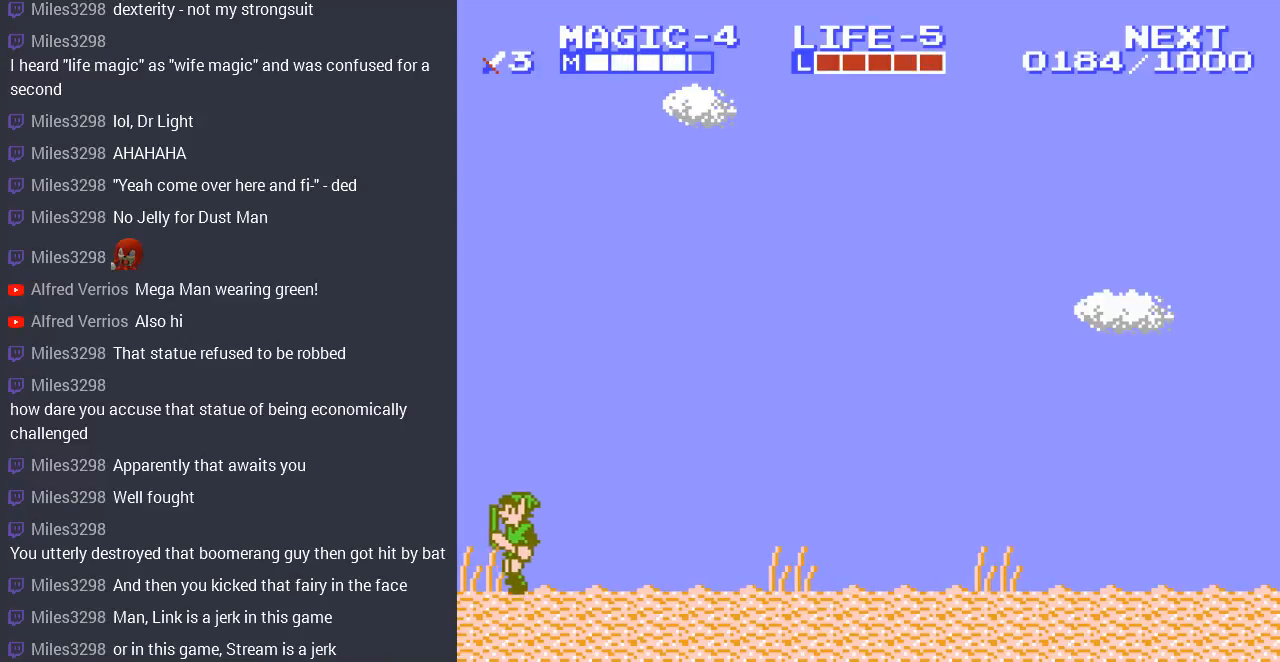
{"buttons": [], "events": [[300, "DPAD_LEFT", "up"]]}
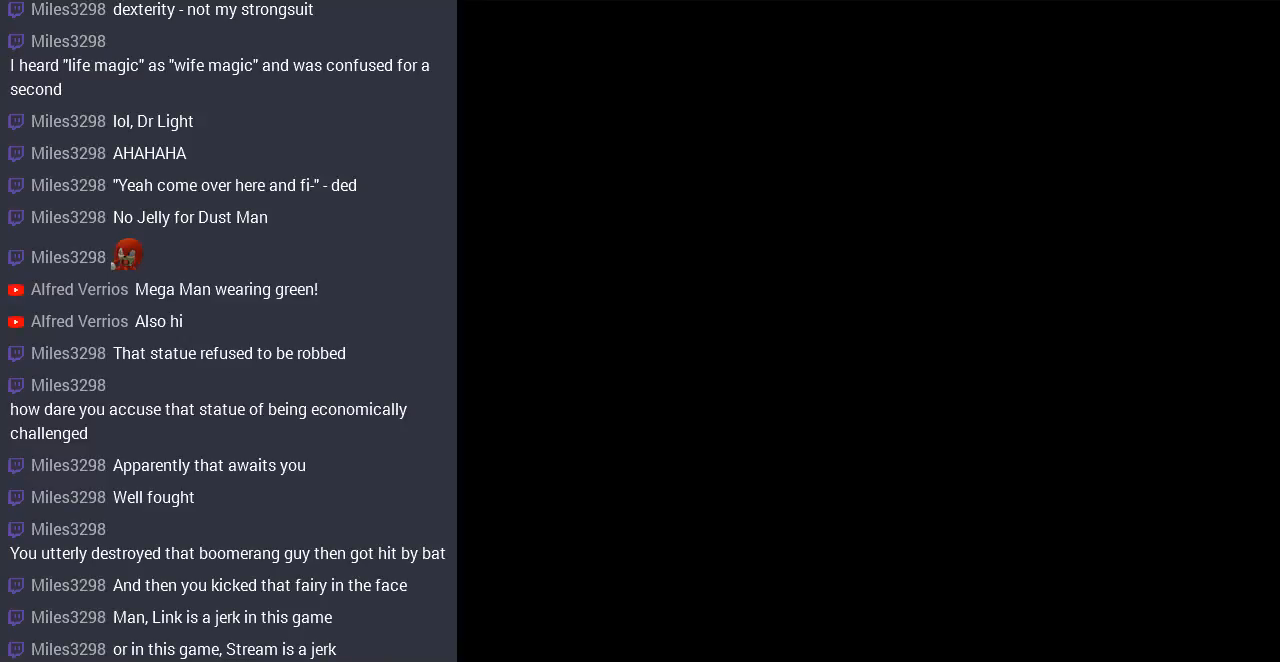
{"buttons": ["DPAD_LEFT"], "events": [[100, "DPAD_LEFT", "down"]]}
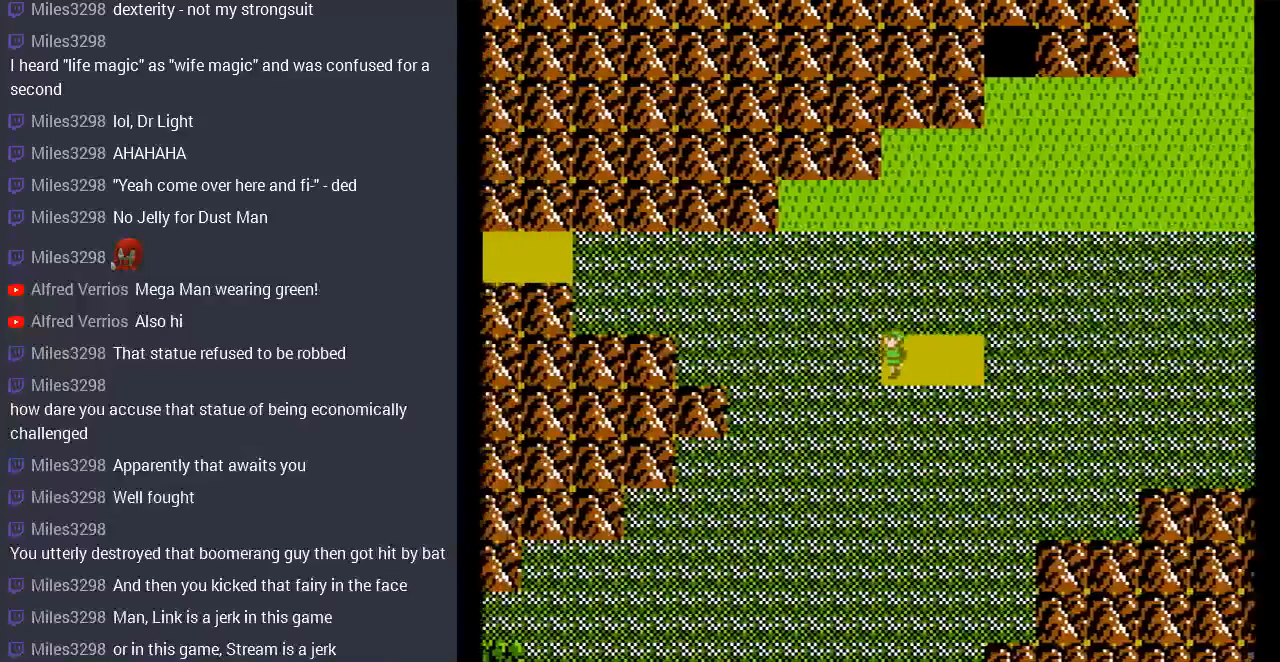
{"buttons": ["DPAD_UP"], "events": [[333, "DPAD_UP", "down"], [367, "DPAD_LEFT", "up"]]}
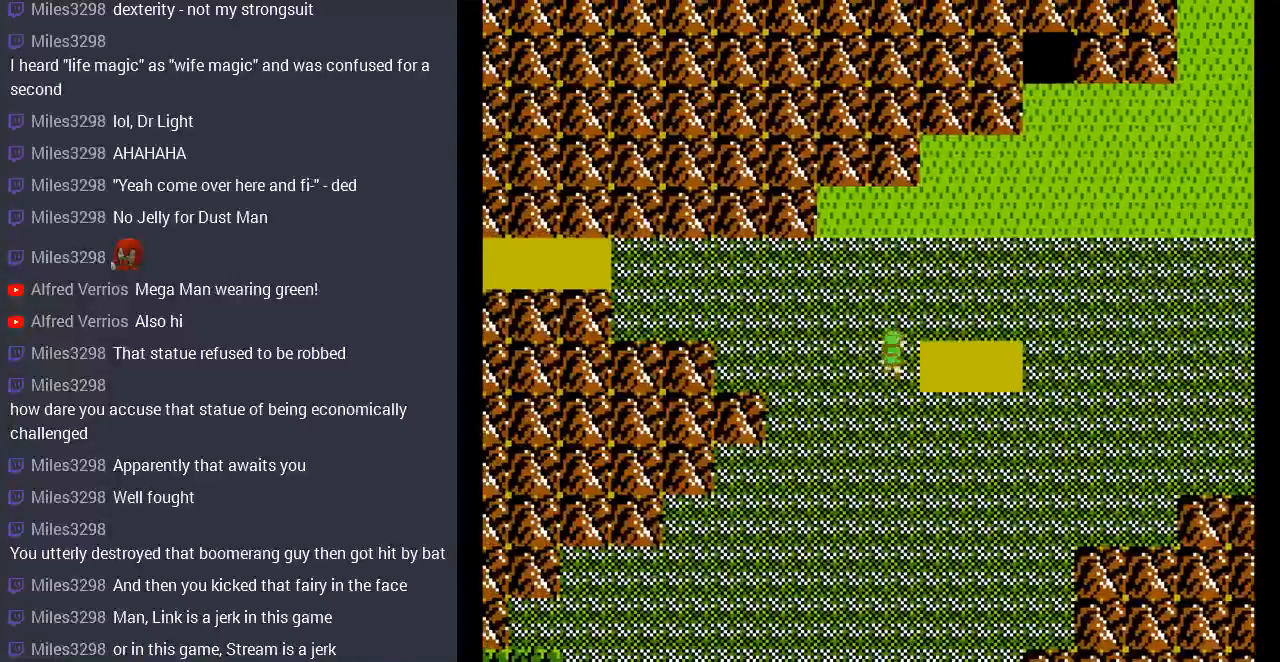
{"buttons": ["DPAD_UP"], "events": []}
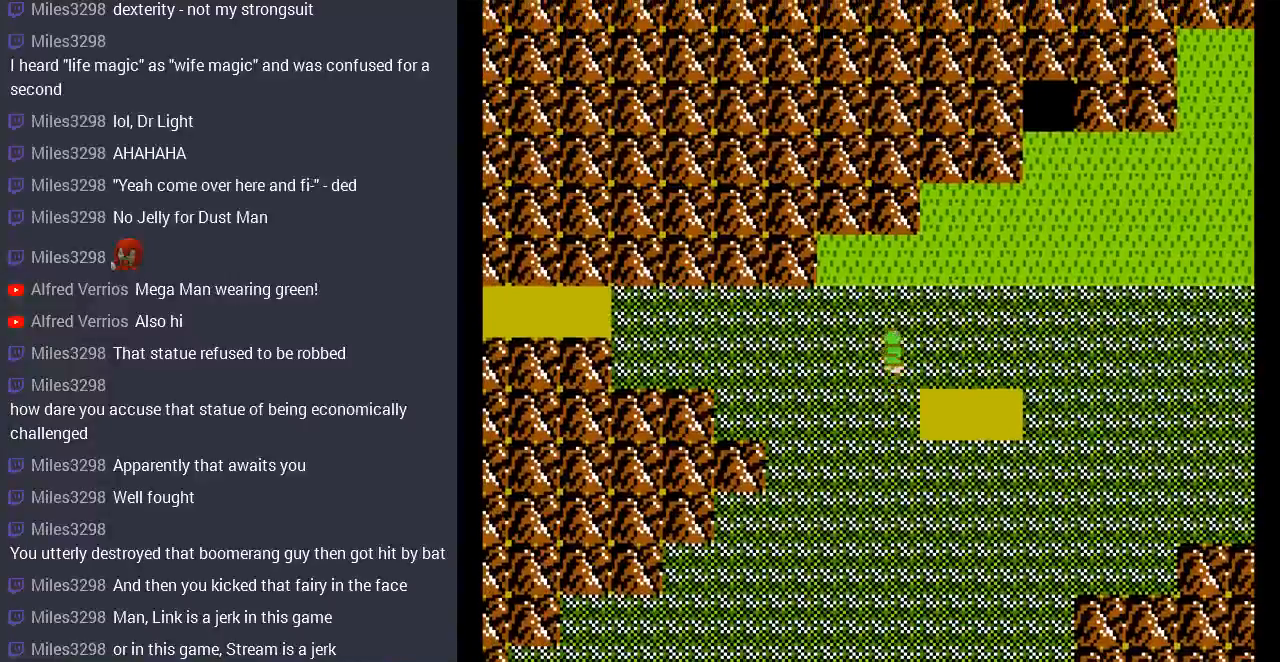
{"buttons": ["DPAD_LEFT"], "events": [[67, "DPAD_LEFT", "down"], [133, "DPAD_UP", "up"]]}
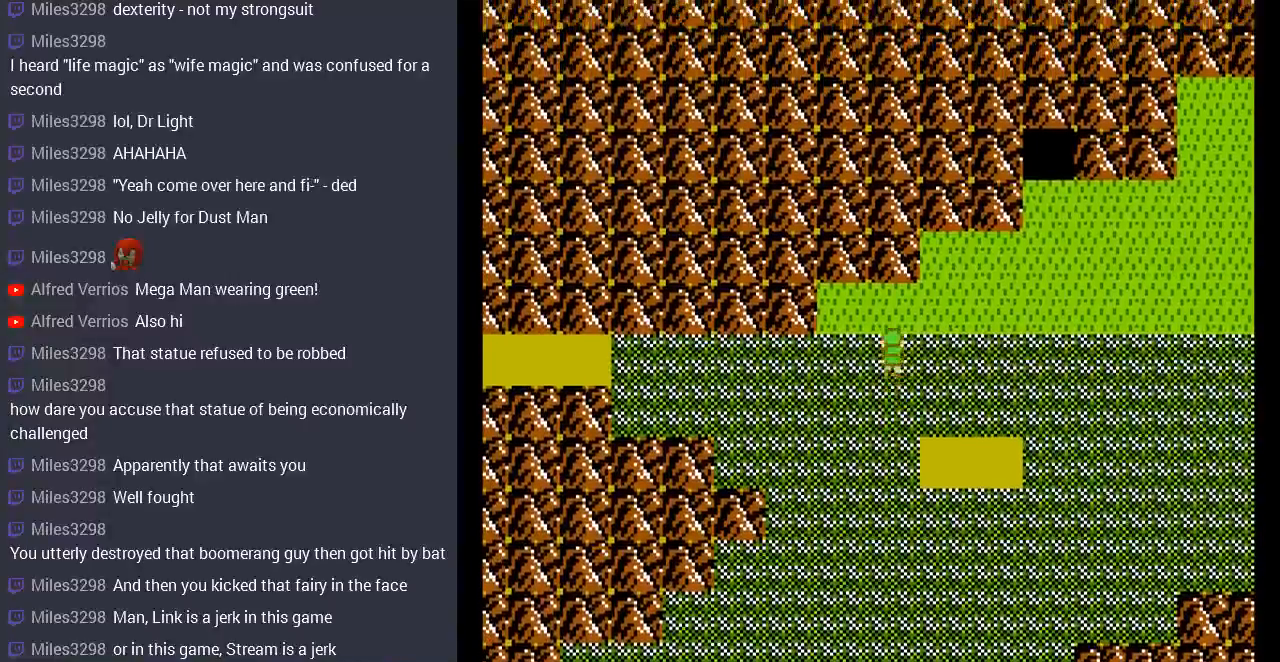
{"buttons": ["DPAD_LEFT"], "events": []}
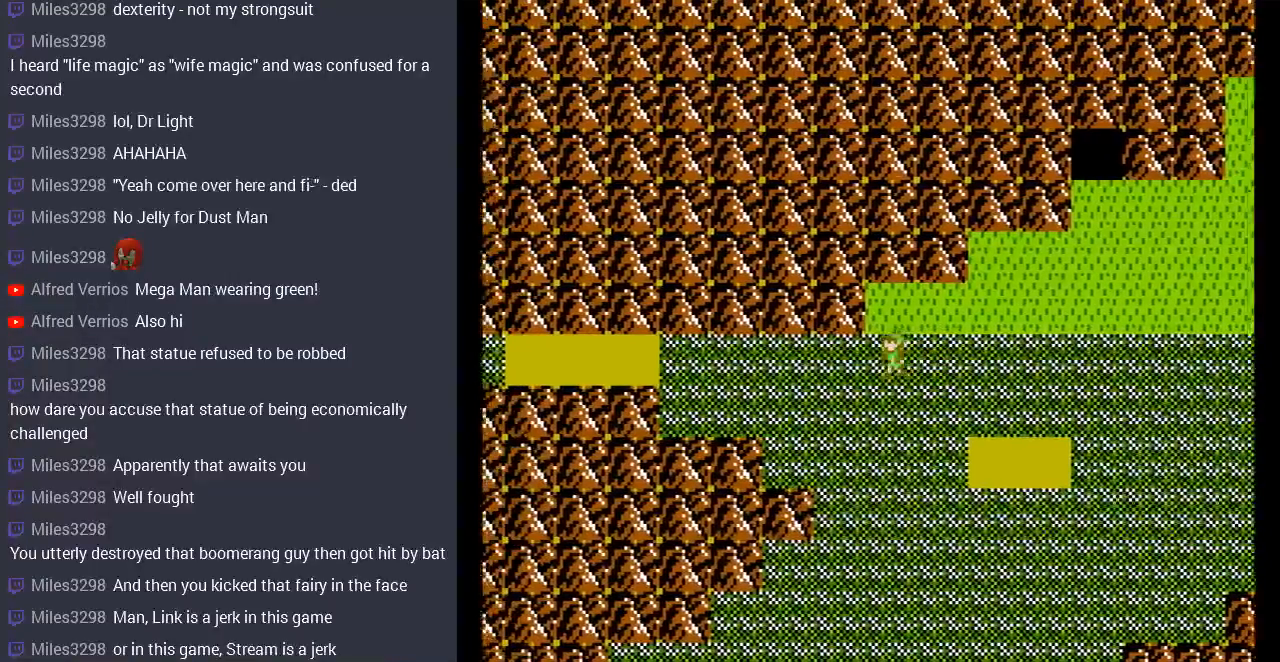
{"buttons": ["DPAD_LEFT"], "events": []}
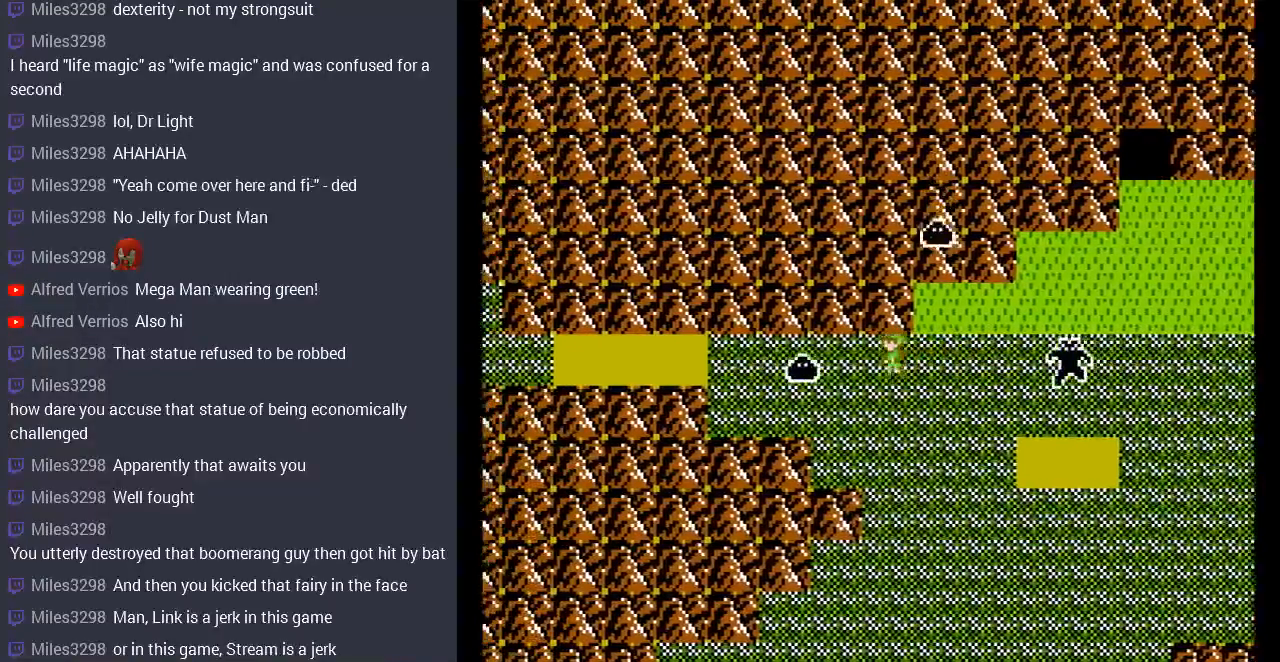
{"buttons": [], "events": [[500, "DPAD_LEFT", "up"]]}
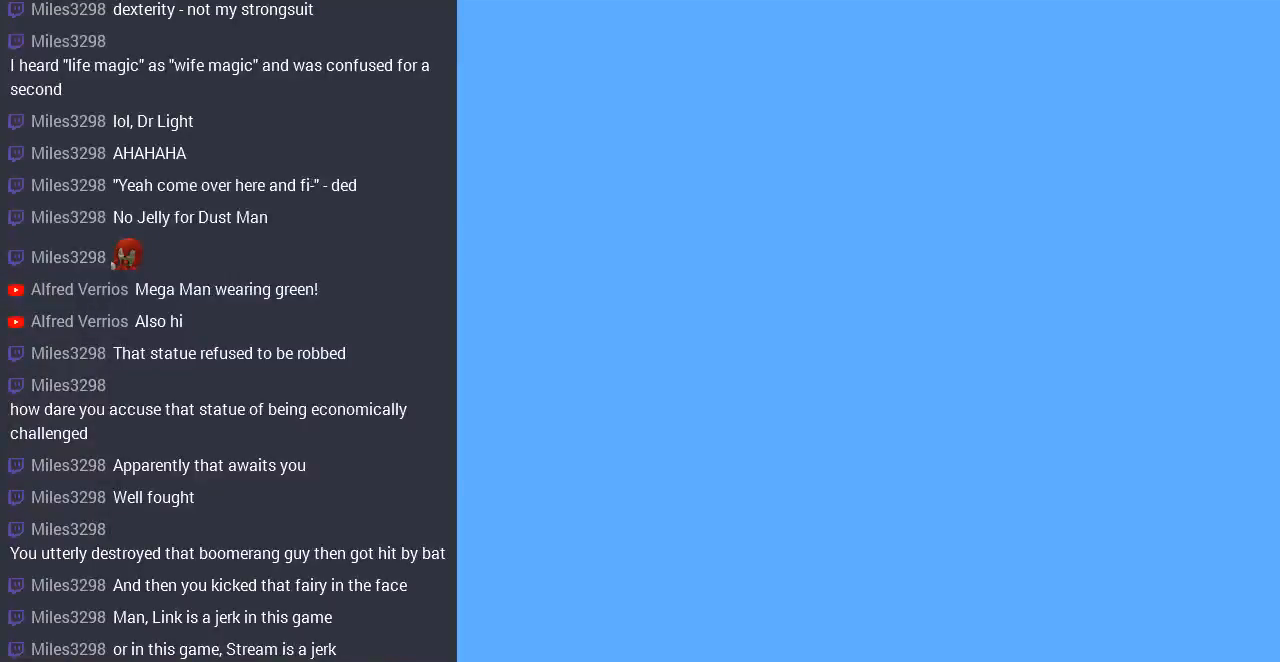
{"buttons": ["DPAD_LEFT"], "events": [[433, "DPAD_LEFT", "down"]]}
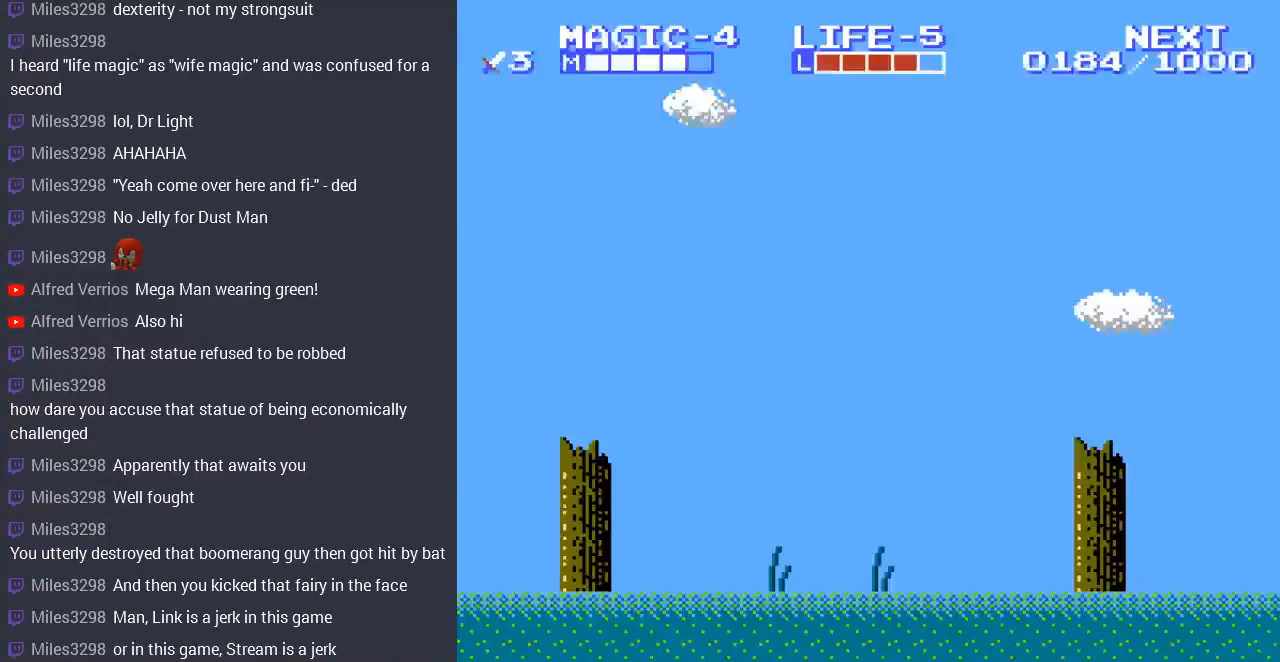
{"buttons": ["A", "DPAD_LEFT"], "events": [[433, "A", "down"]]}
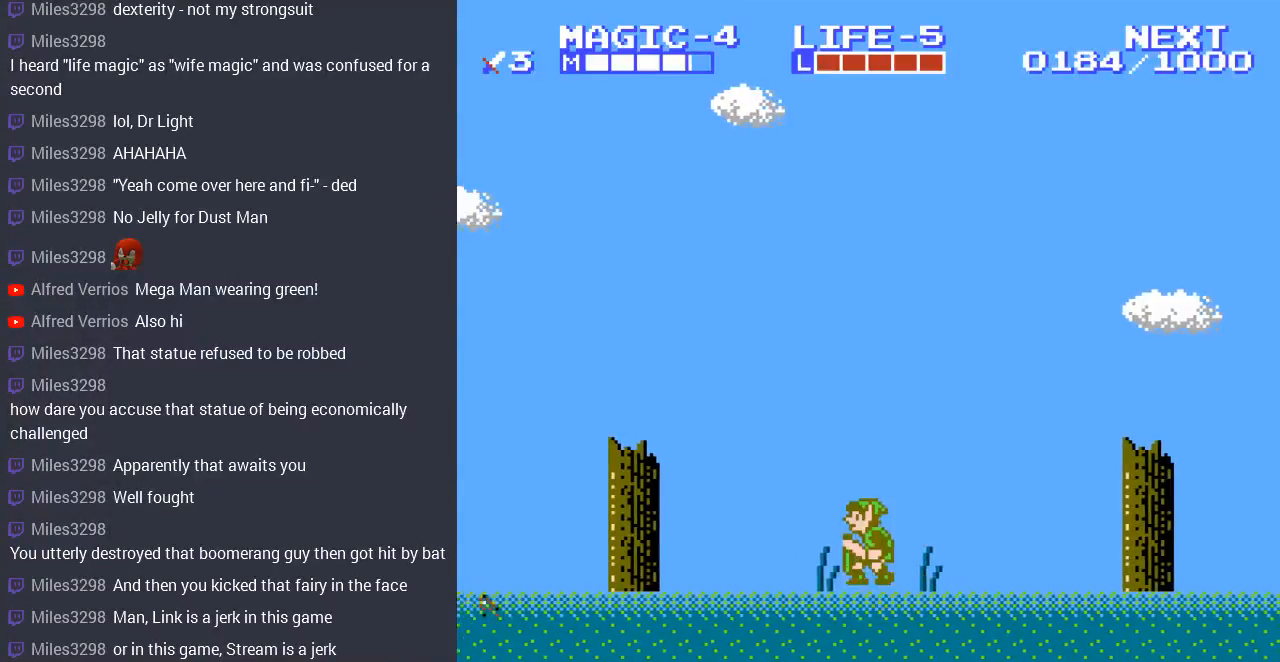
{"buttons": ["DPAD_LEFT"], "events": [[100, "A", "up"]]}
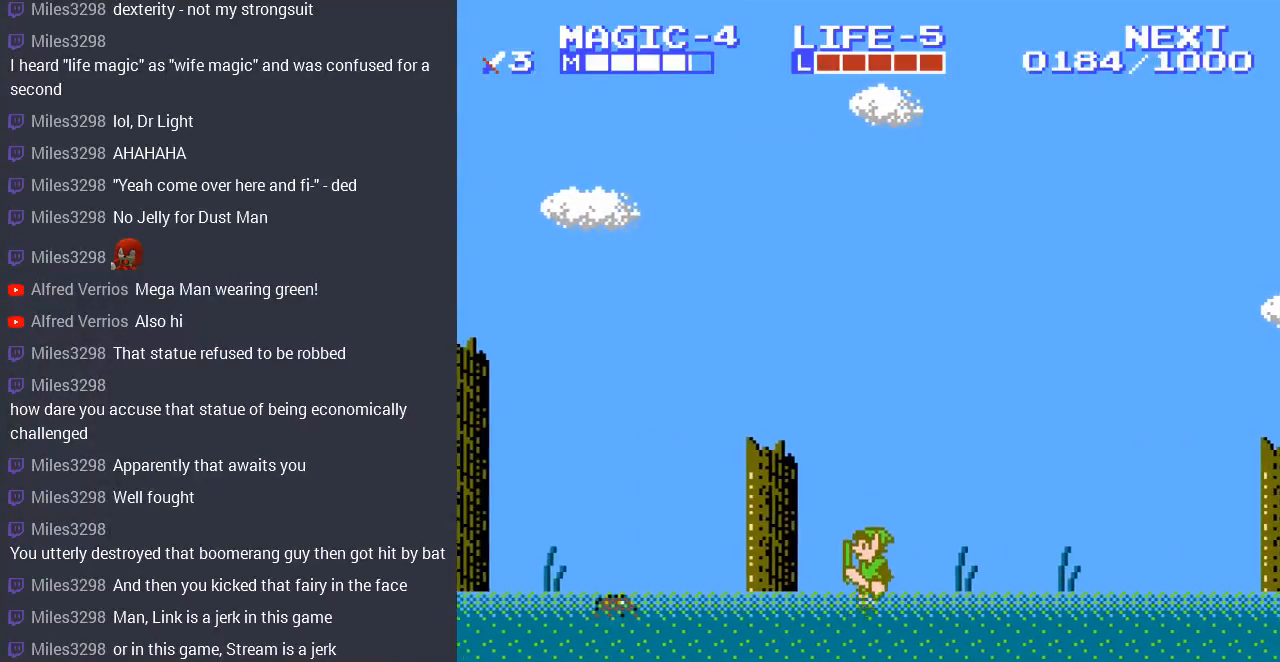
{"buttons": ["DPAD_LEFT"], "events": []}
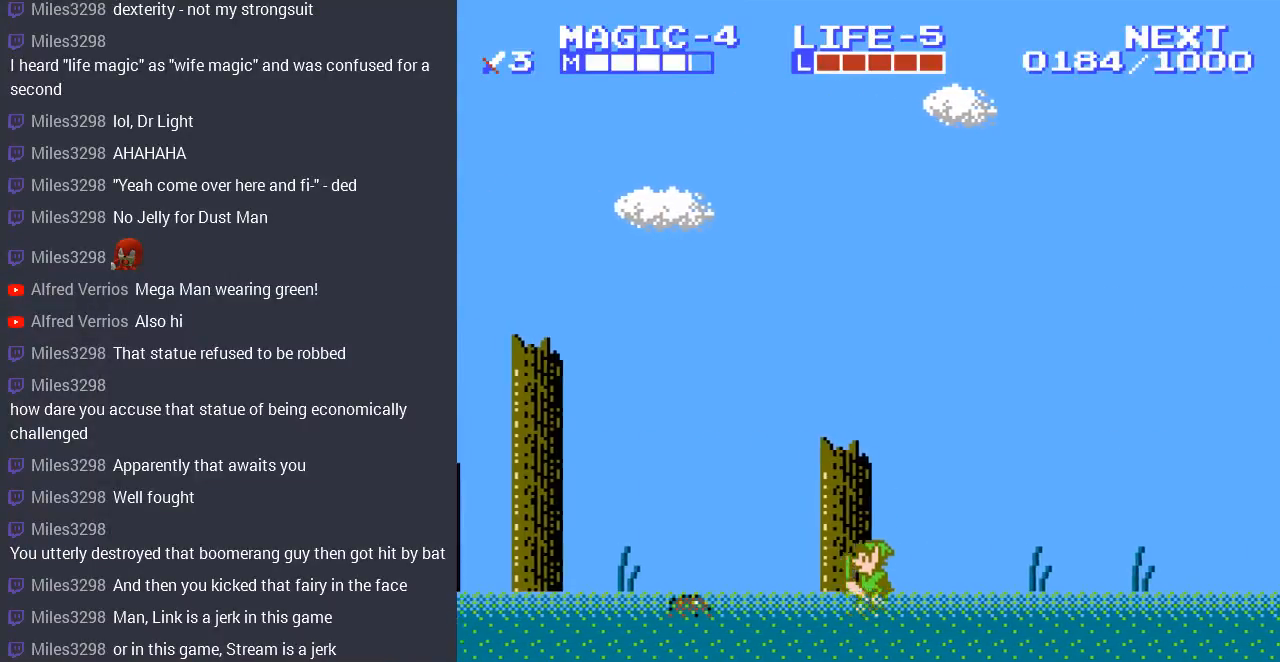
{"buttons": [], "events": [[400, "DPAD_LEFT", "up"]]}
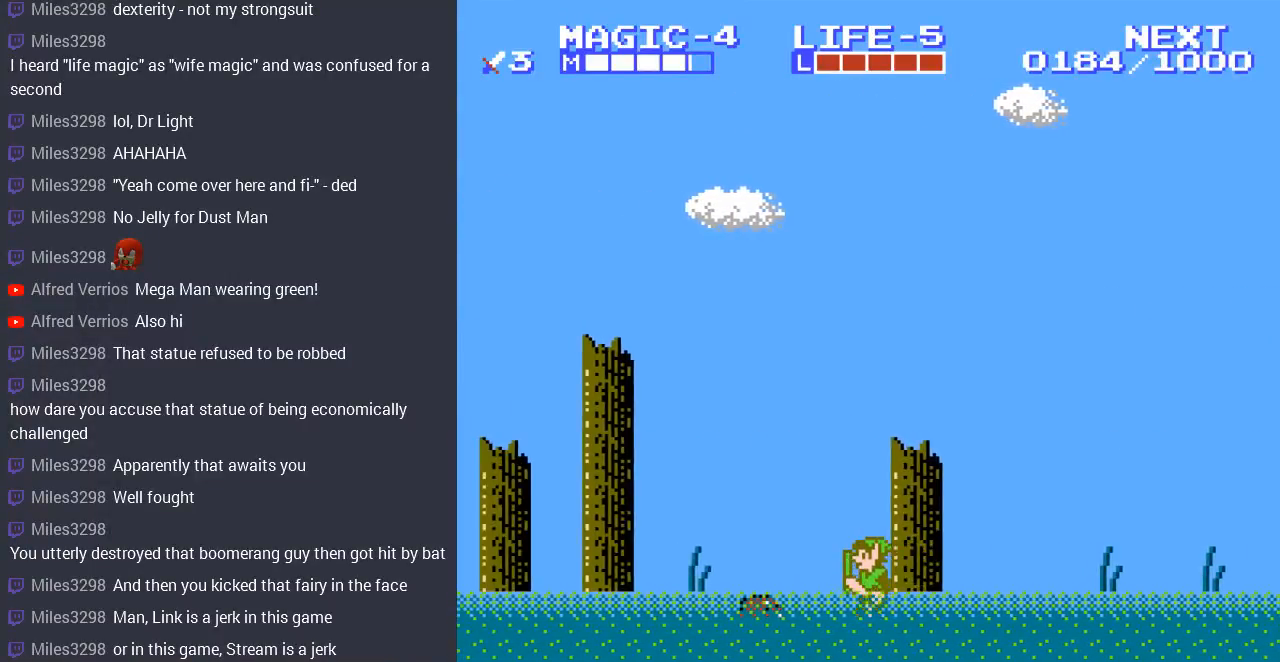
{"buttons": [], "events": [[133, "DPAD_LEFT", "down"], [267, "DPAD_DOWN", "down"], [267, "DPAD_LEFT", "up"], [300, "B", "down"], [467, "B", "up"], [467, "DPAD_DOWN", "up"]]}
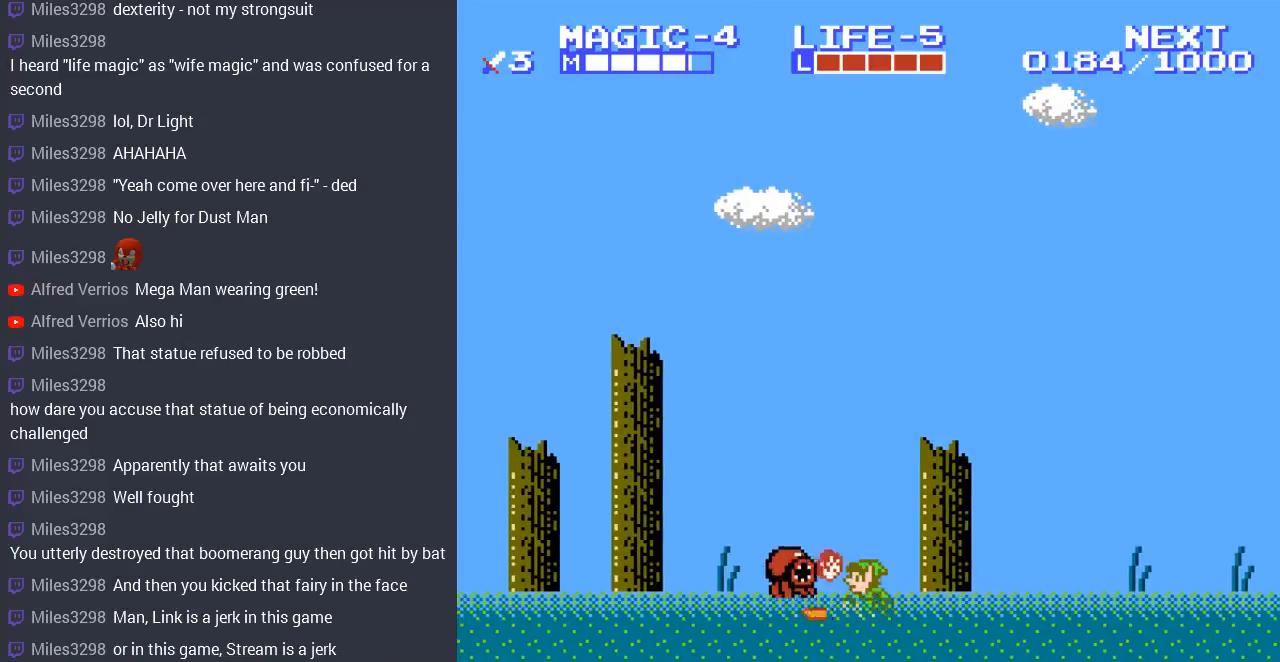
{"buttons": [], "events": [[333, "DPAD_LEFT", "down"], [500, "DPAD_LEFT", "up"]]}
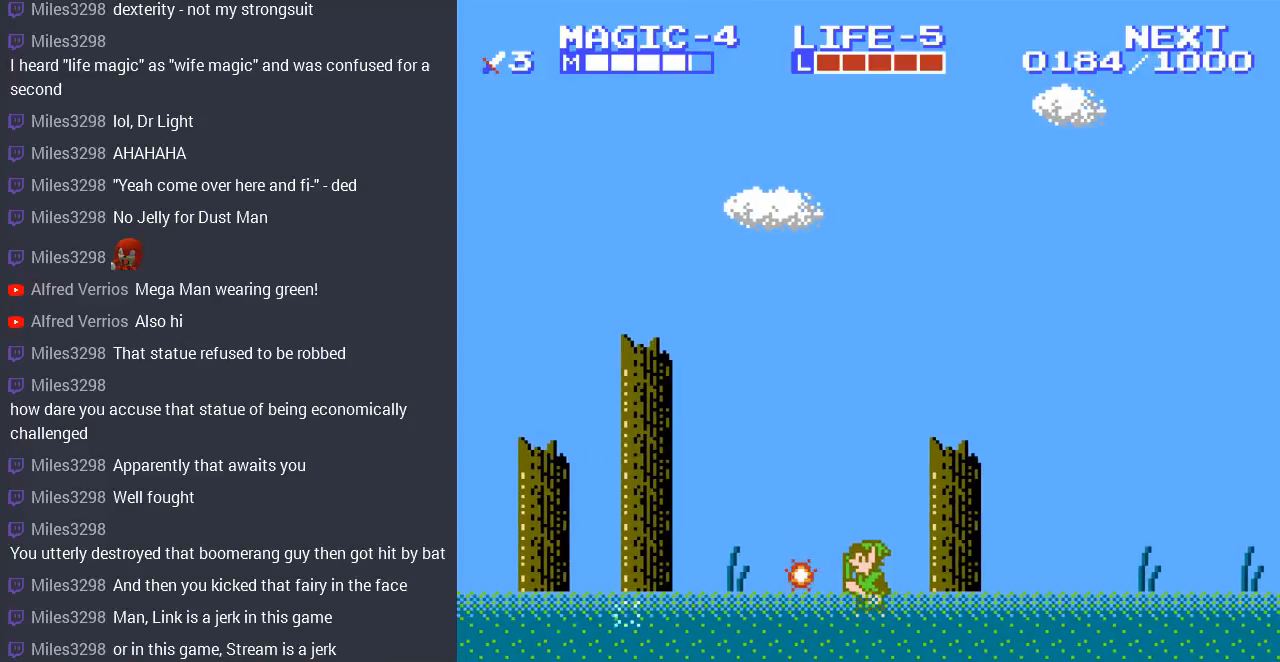
{"buttons": ["DPAD_LEFT"], "events": [[133, "DPAD_LEFT", "down"], [233, "A", "down"], [400, "A", "up"]]}
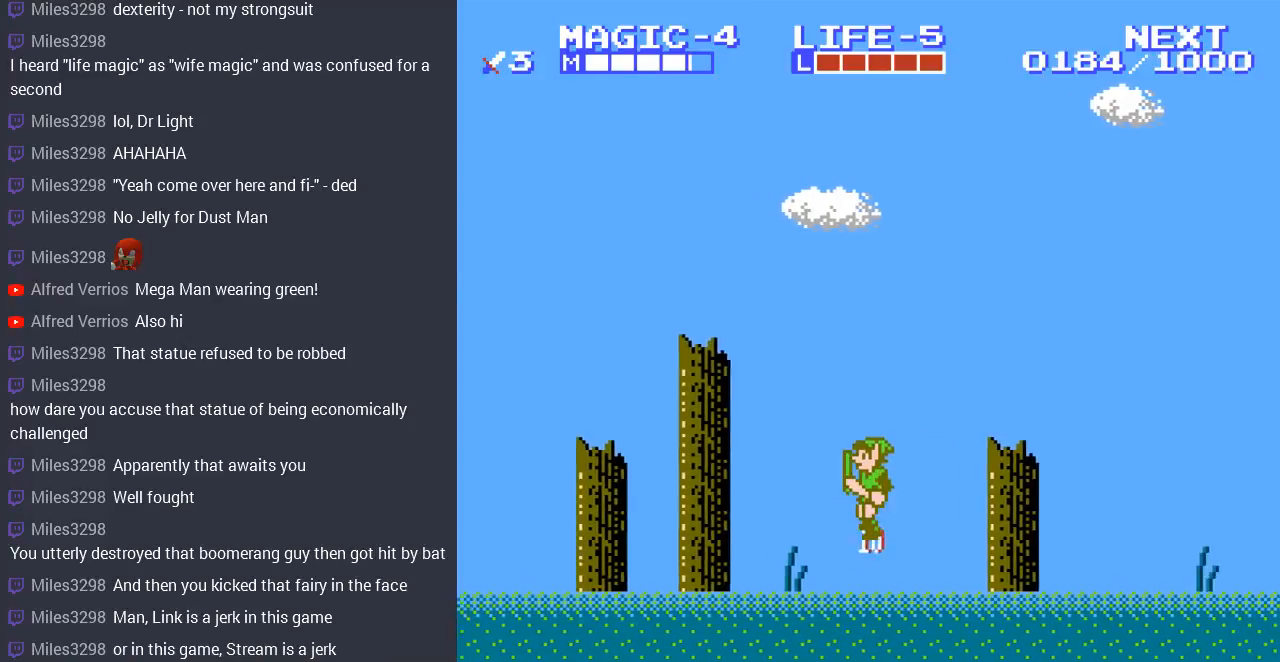
{"buttons": ["DPAD_LEFT"], "events": []}
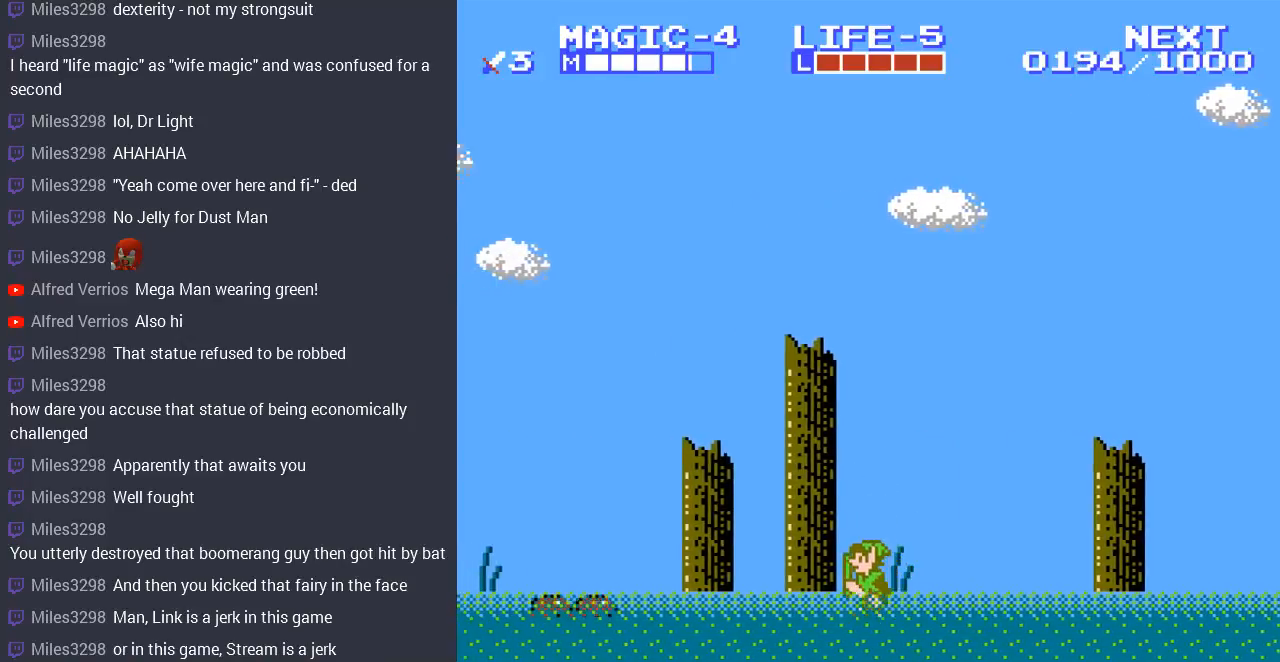
{"buttons": [], "events": [[333, "DPAD_LEFT", "up"]]}